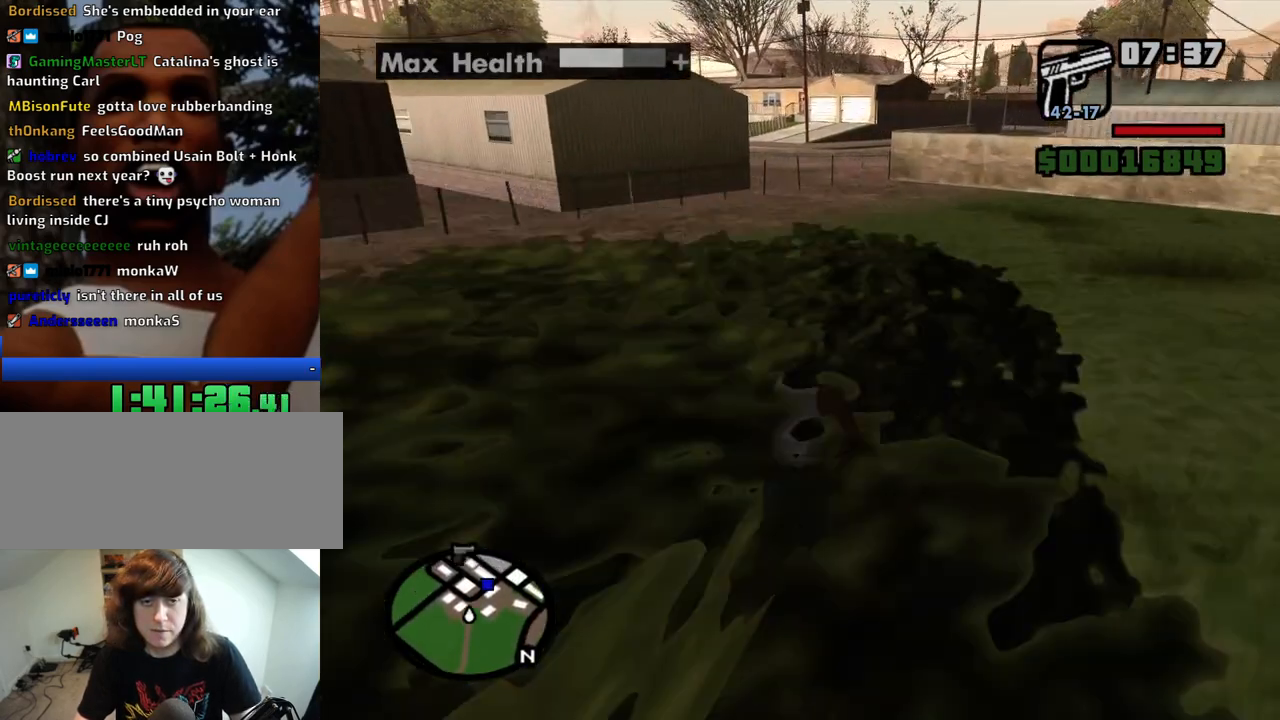
Gameplay with keyboard and mouse; each line is a JSON object with the keys and mouse buttons held at the frame after it. "events" lists presses ("down") and releases ("up") of "1", "2", "3", "4", "5", "6", "8", "a", "alt", "c", "ctrl", "d", "down", "e", "escape", "f", "f1", "f2", "f3", "g", "h", "left", "num2", "q", "r", "right", "s", "shift", "space", "t", "tab", "up", "v", "w", "x", "z", "mouse_left", "mouse_middle", "mouse_right", "mouse_wheel_up" and "mouse_wheel_down" between this image and that frame as [ms after this image, input, new state], when the widget could be followed in between. "mouse_left", "mouse_middle", "mouse_right", "mouse_wheel_up", "mouse_wheel_down" = the "left", "middle", "right", "wheel_up", "wheel_down" buttons of the "mouse" list. No other keys are recorded. Mouse movement is not recorded.
{"keys": ["w"], "mouse": [], "events": [[16, "space", "up"], [100, "space", "down"], [150, "space", "up"], [300, "shift", "down"], [483, "shift", "up"]]}
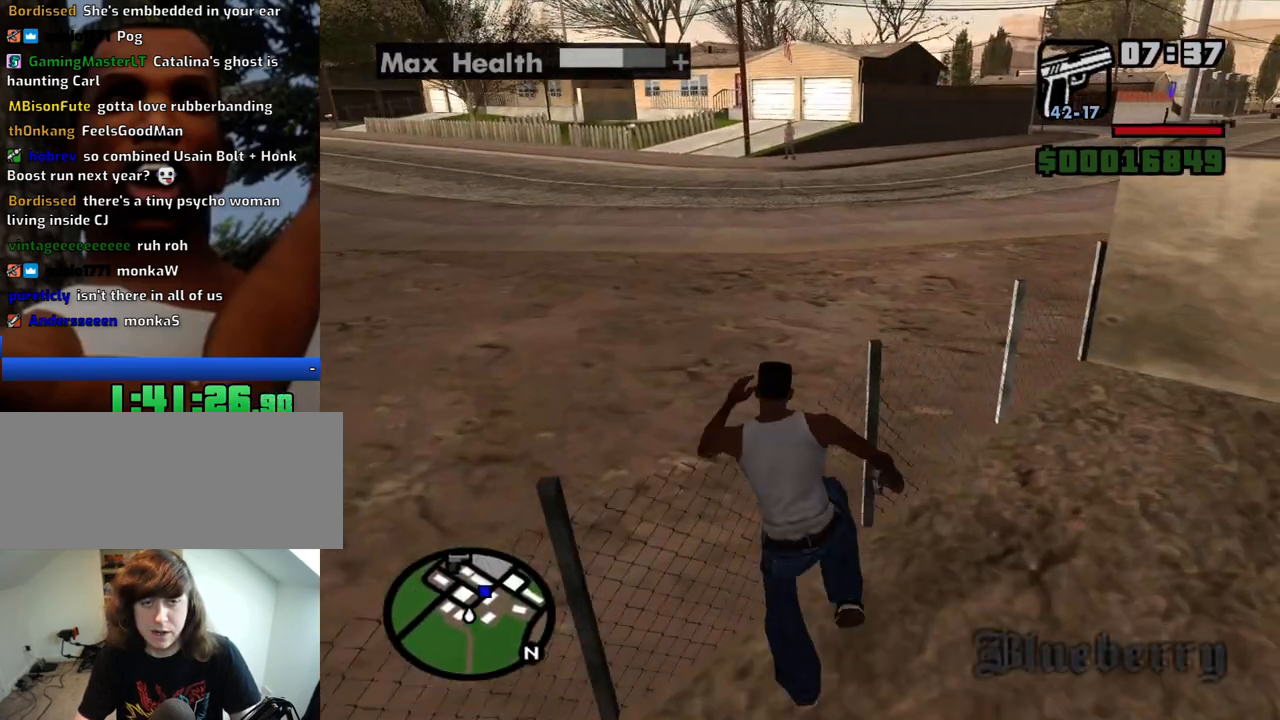
{"keys": ["w"], "mouse": [], "events": []}
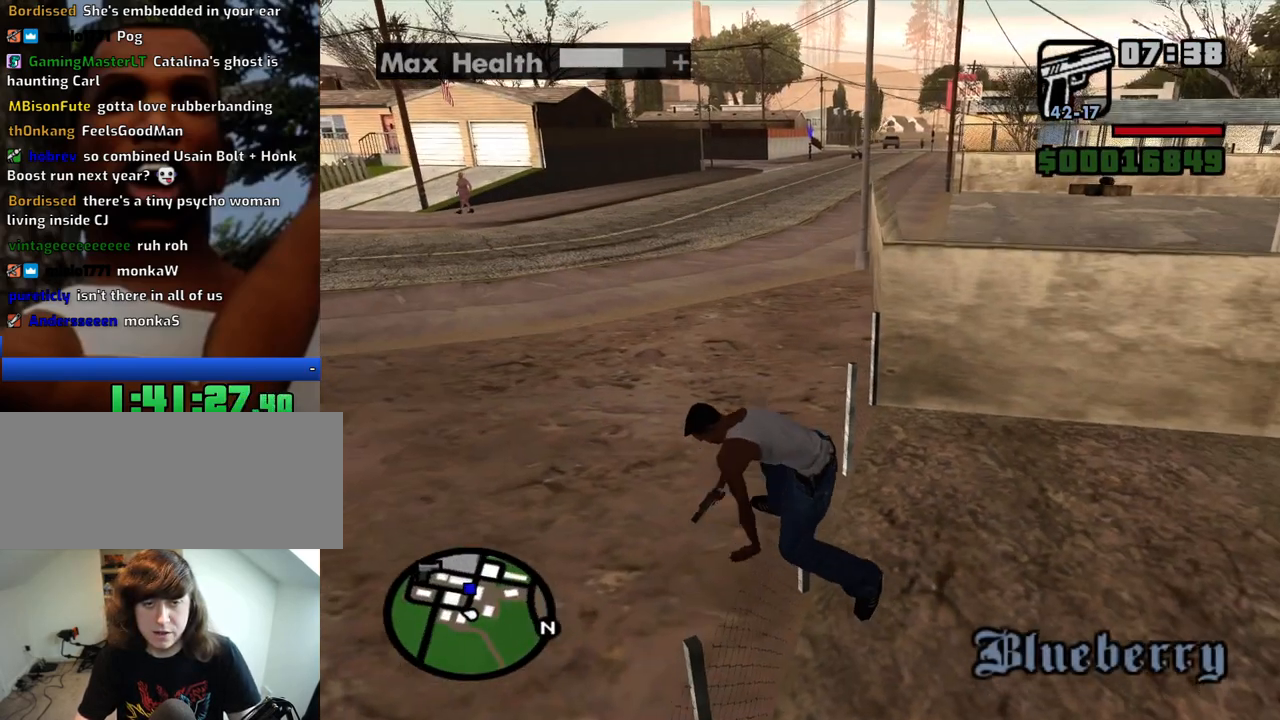
{"keys": ["w"], "mouse": [], "events": []}
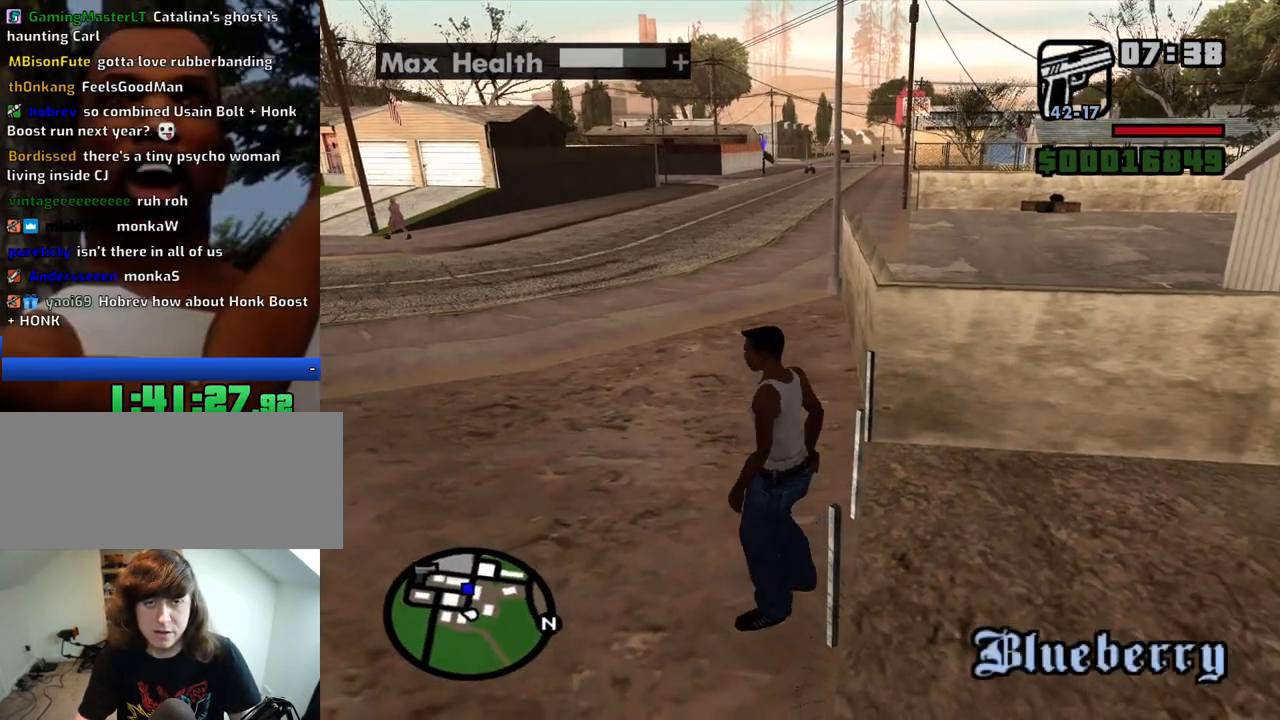
{"keys": ["w"], "mouse": [], "events": [[16, "space", "down"], [100, "space", "up"], [200, "space", "down"], [300, "space", "up"], [383, "space", "down"], [483, "space", "up"]]}
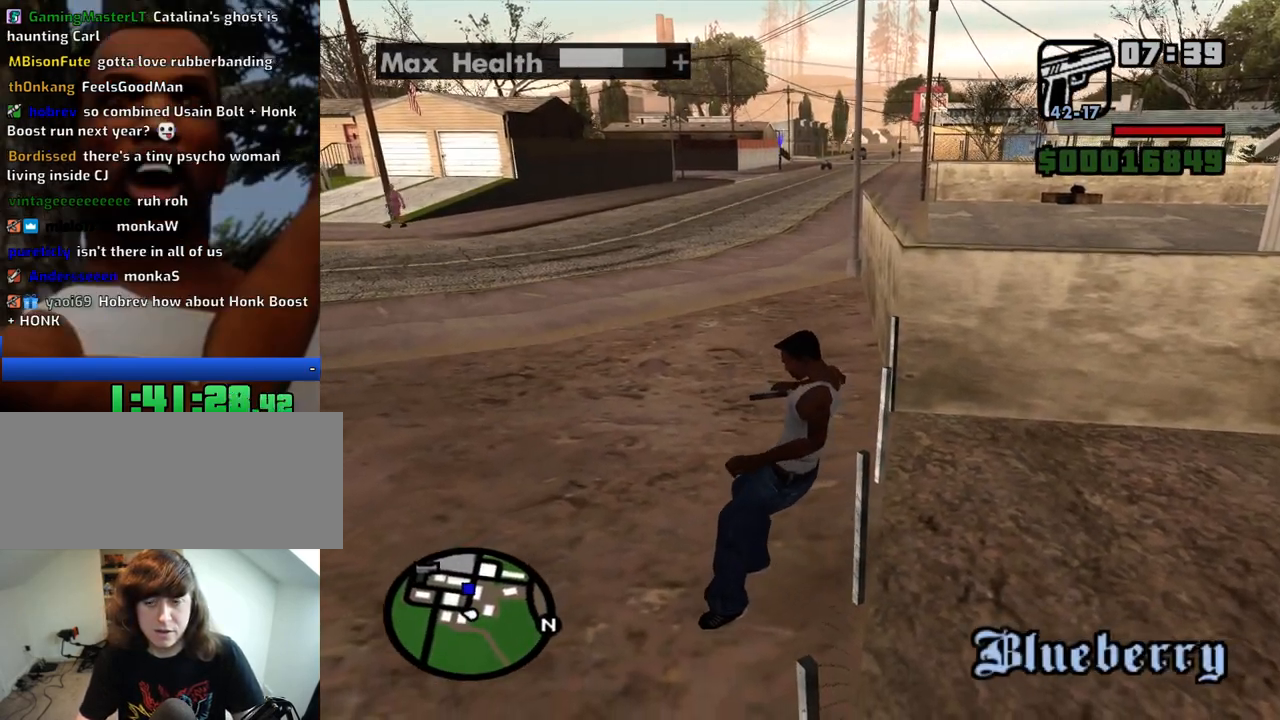
{"keys": ["w"], "mouse": [], "events": [[33, "space", "down"], [116, "space", "up"], [216, "space", "down"], [316, "space", "up"], [400, "space", "down"], [450, "space", "up"]]}
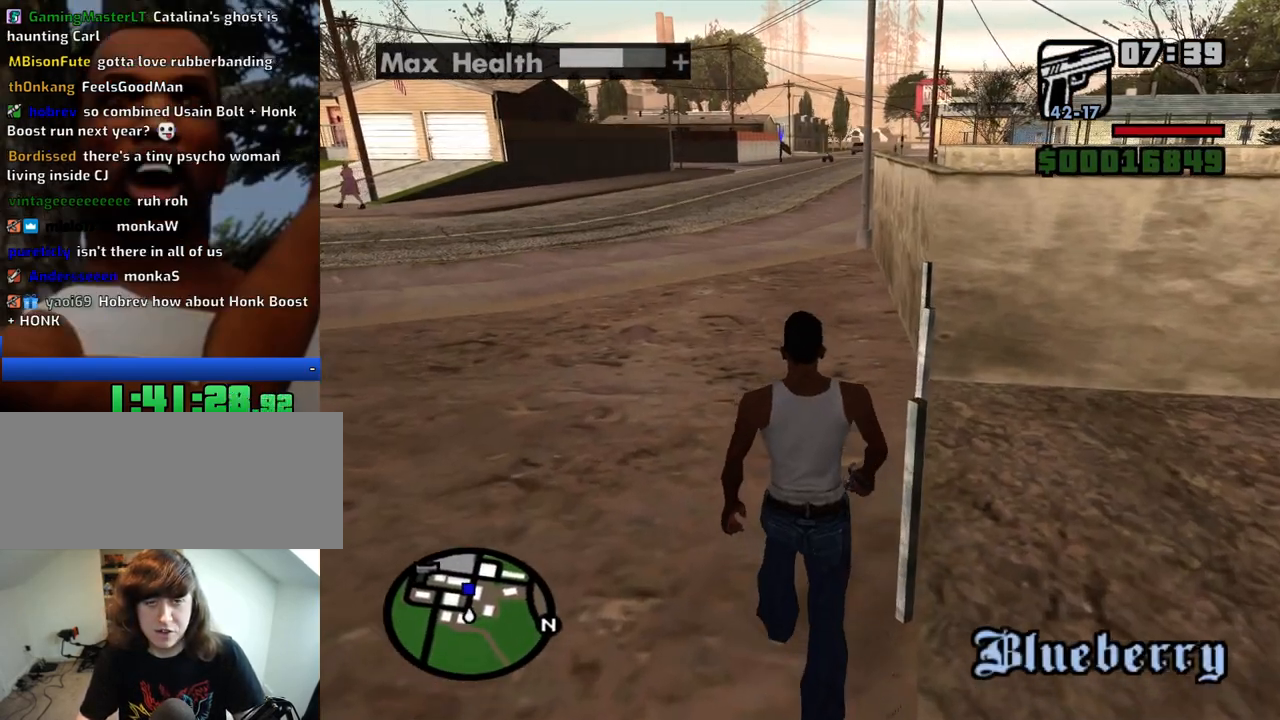
{"keys": ["w"], "mouse": [], "events": [[83, "space", "down"], [133, "space", "up"], [233, "space", "down"], [283, "space", "up"], [366, "space", "down"], [416, "space", "up"]]}
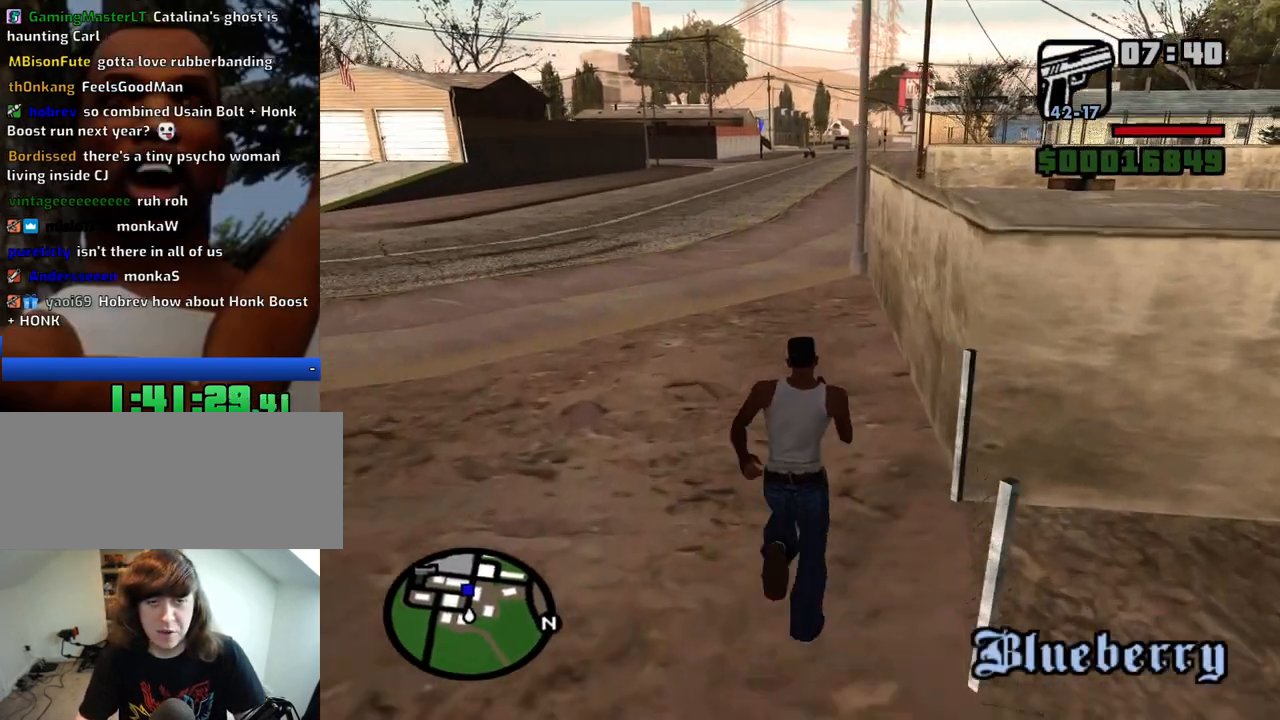
{"keys": ["w"], "mouse": [], "events": [[16, "space", "down"], [66, "space", "up"], [150, "space", "down"], [200, "space", "up"], [300, "space", "down"], [333, "space", "up"]]}
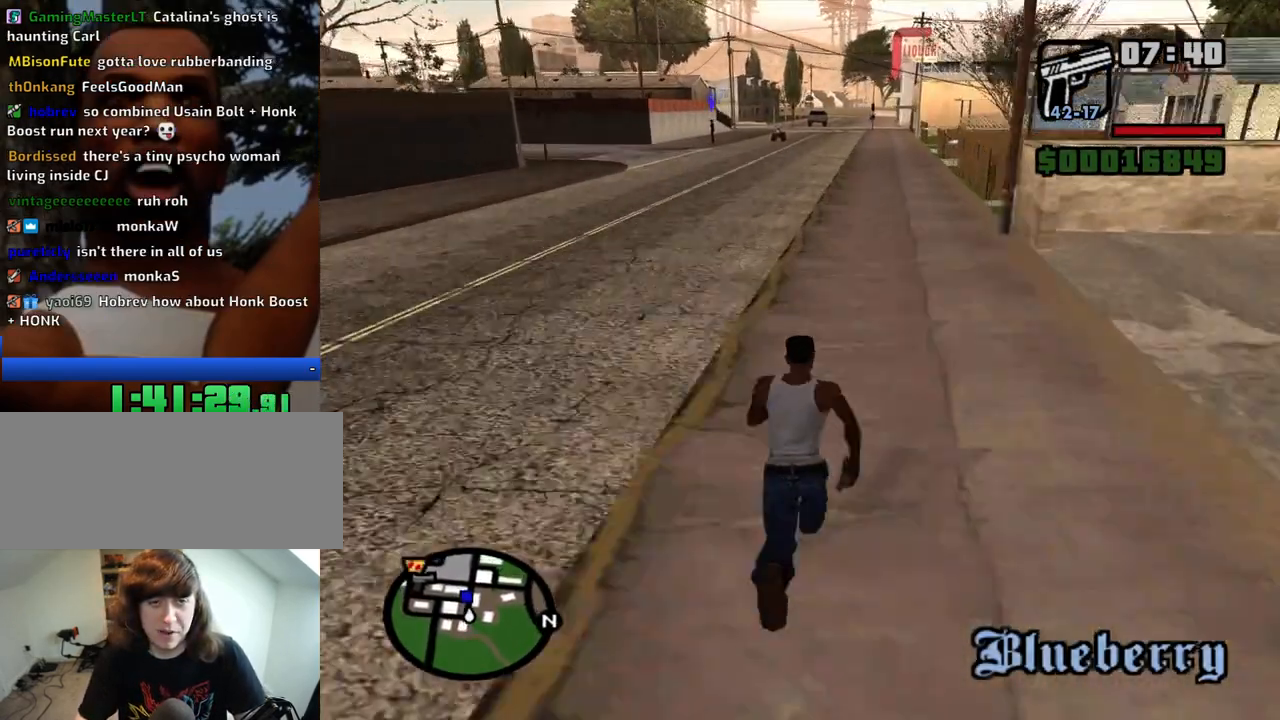
{"keys": ["space", "w"], "mouse": [], "events": [[33, "space", "down"], [83, "space", "up"], [350, "space", "down"], [400, "space", "up"], [500, "space", "down"]]}
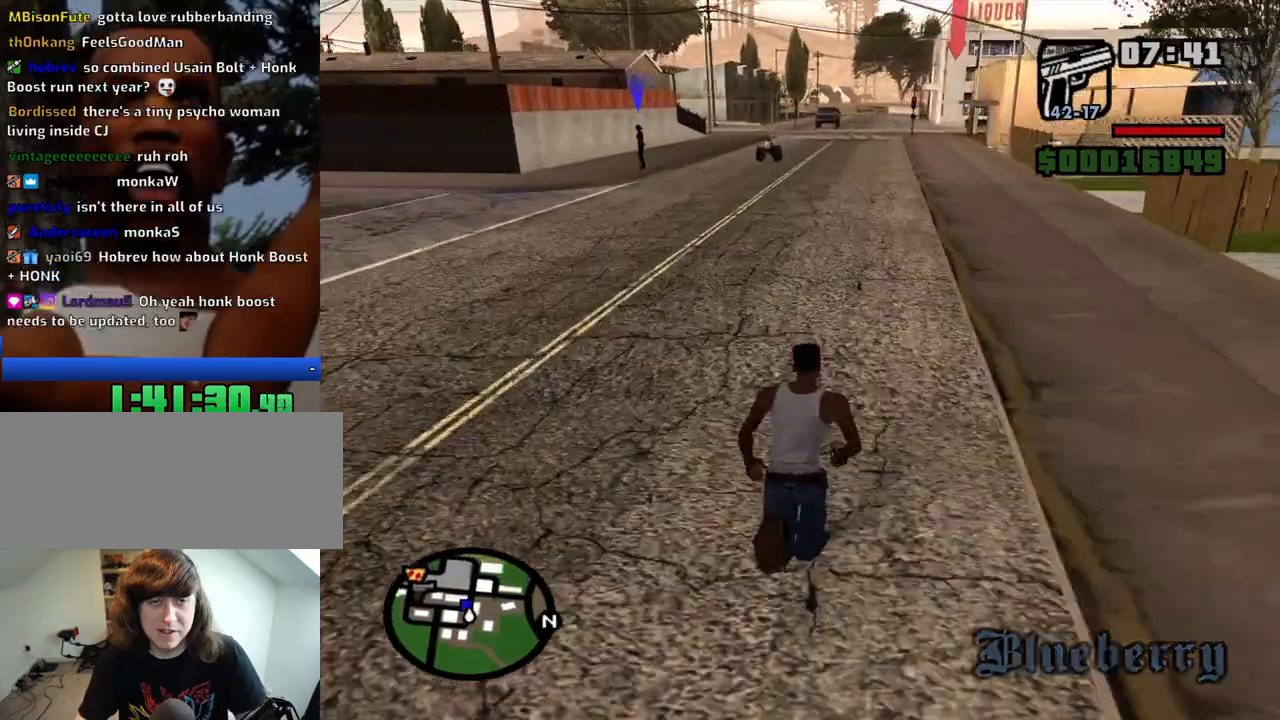
{"keys": ["space", "w"], "mouse": [], "events": [[50, "space", "up"], [133, "space", "down"], [183, "space", "up"], [283, "space", "down"], [333, "space", "up"], [416, "space", "down"]]}
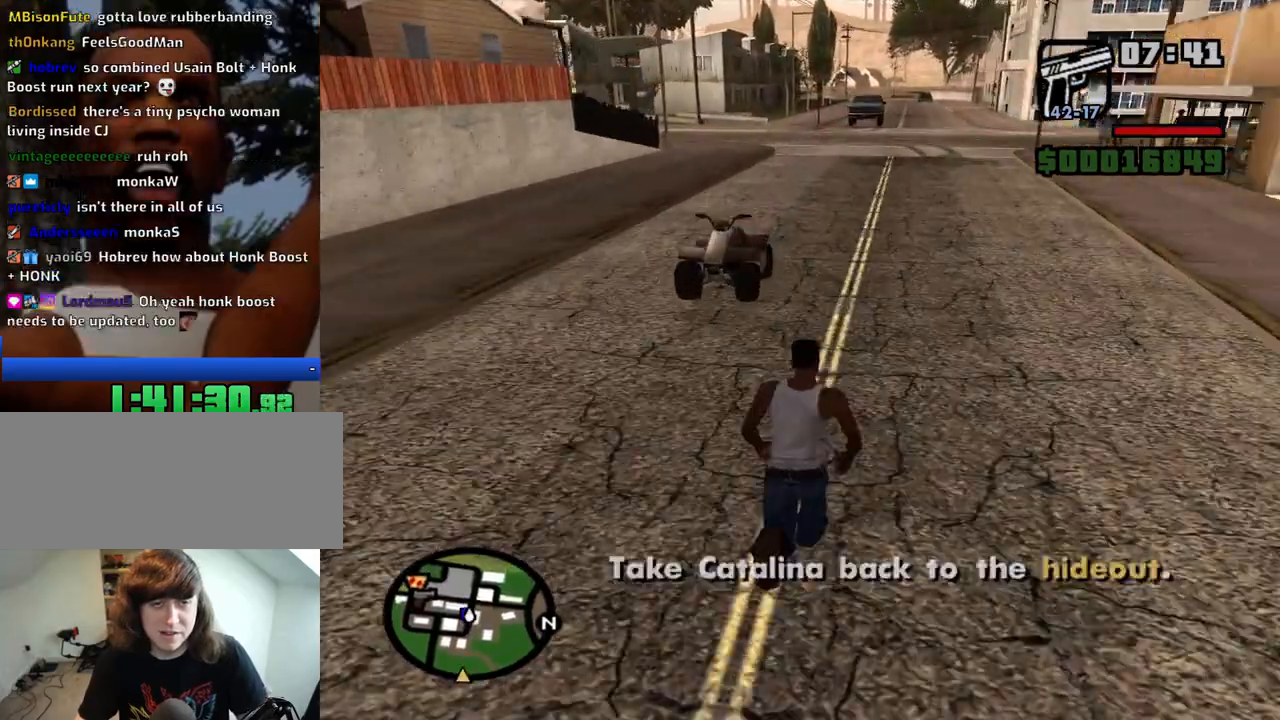
{"keys": [], "mouse": [], "events": [[16, "f", "down"], [66, "space", "up"], [66, "w", "up"], [100, "f", "up"]]}
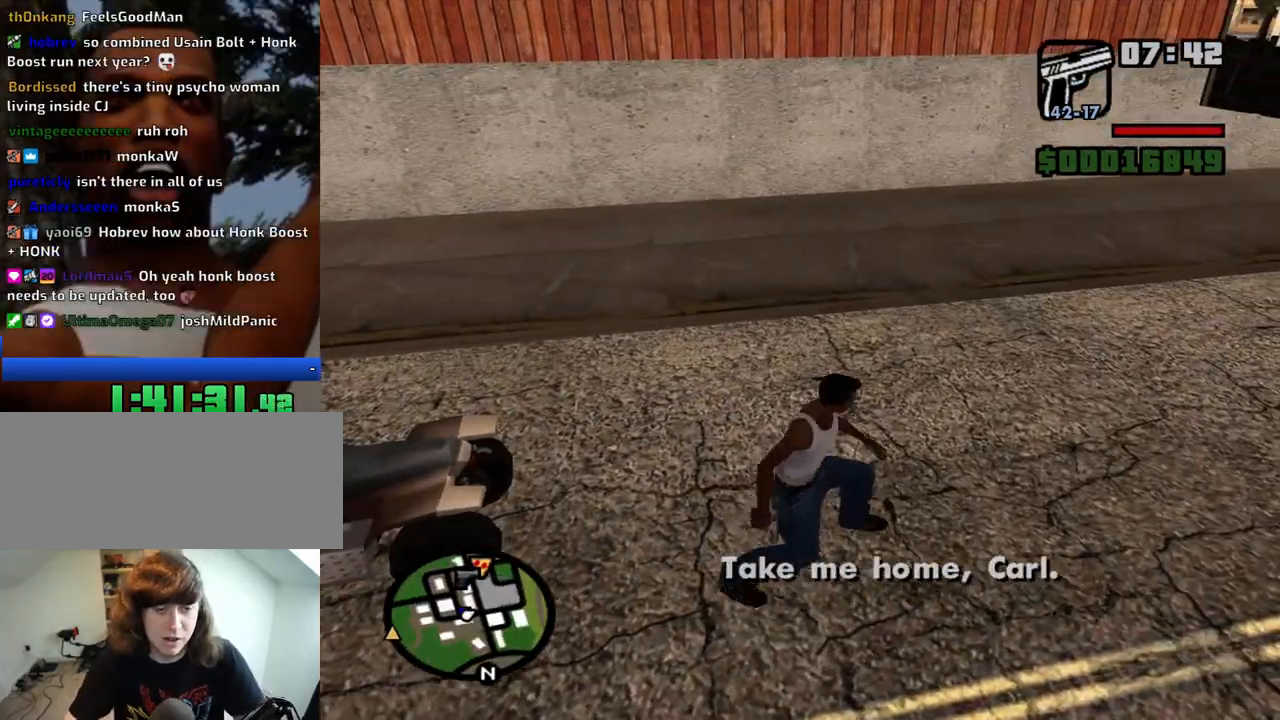
{"keys": ["f"], "mouse": [], "events": [[316, "f", "down"], [350, "f", "up"], [500, "f", "down"]]}
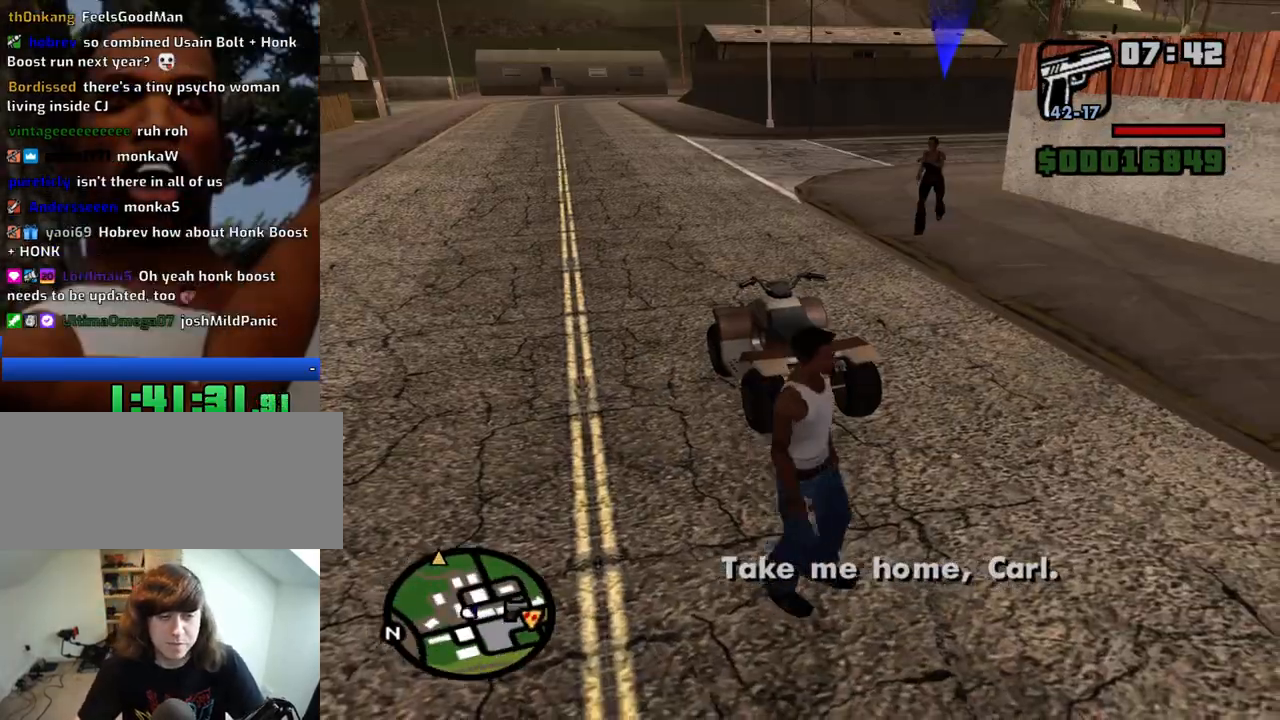
{"keys": [], "mouse": [], "events": [[50, "f", "up"], [183, "f", "down"], [233, "f", "up"], [366, "f", "down"], [416, "f", "up"]]}
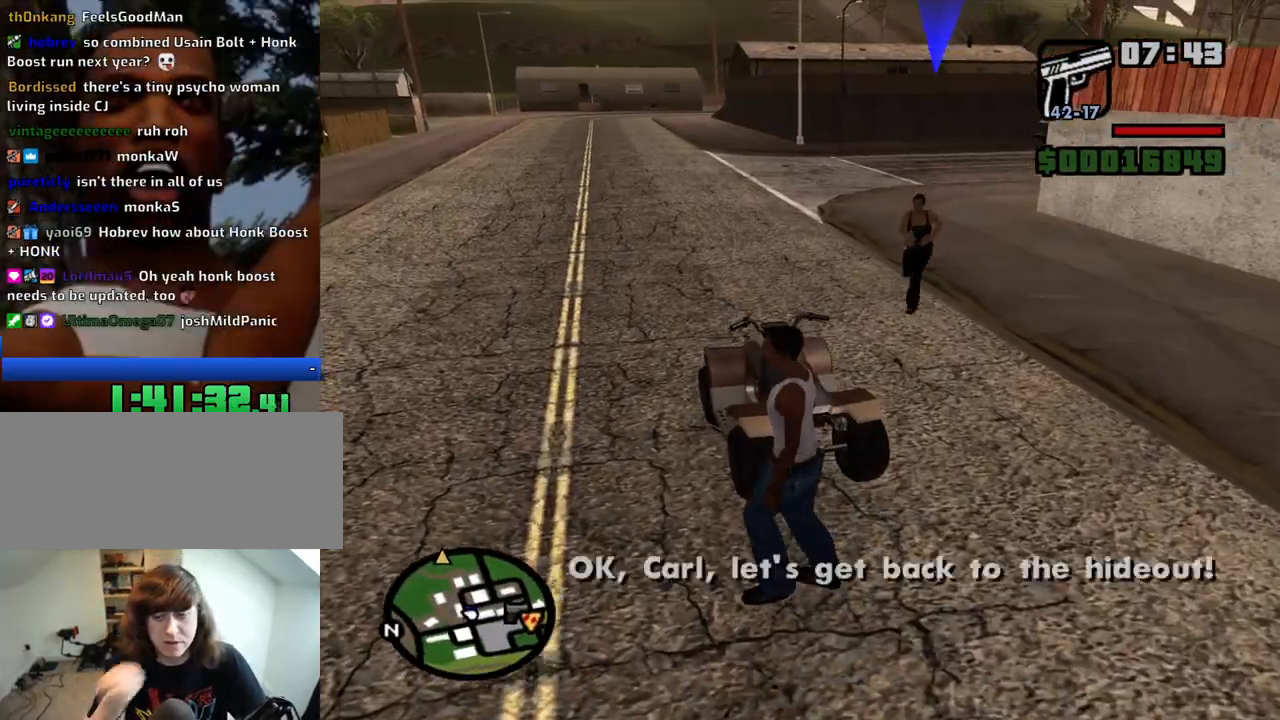
{"keys": [], "mouse": [], "events": []}
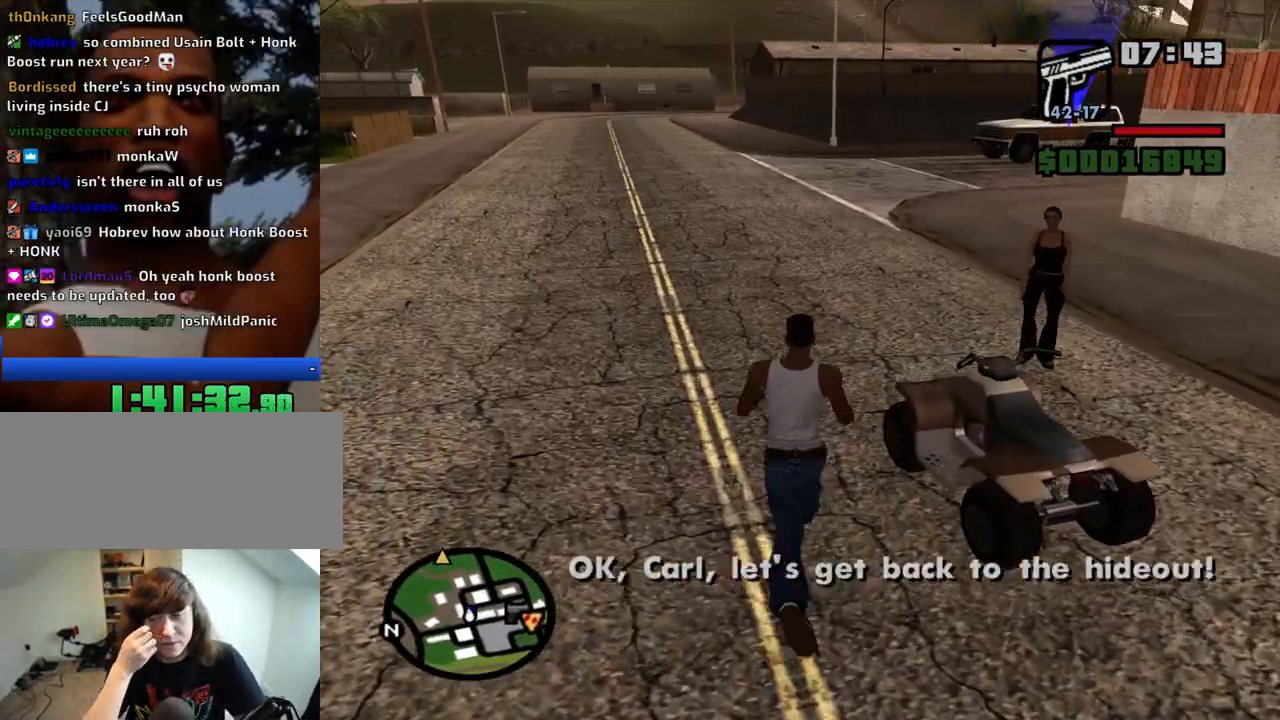
{"keys": [], "mouse": [], "events": []}
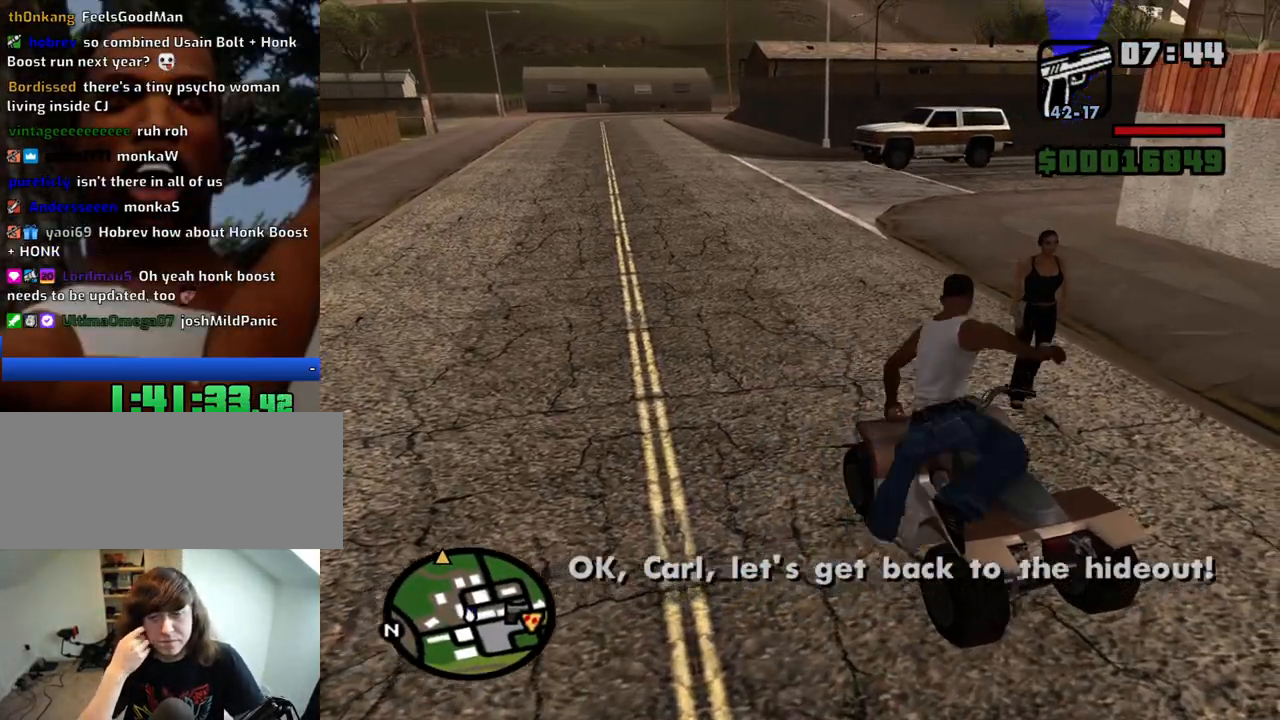
{"keys": [], "mouse": [], "events": [[283, "w", "down"], [416, "w", "up"]]}
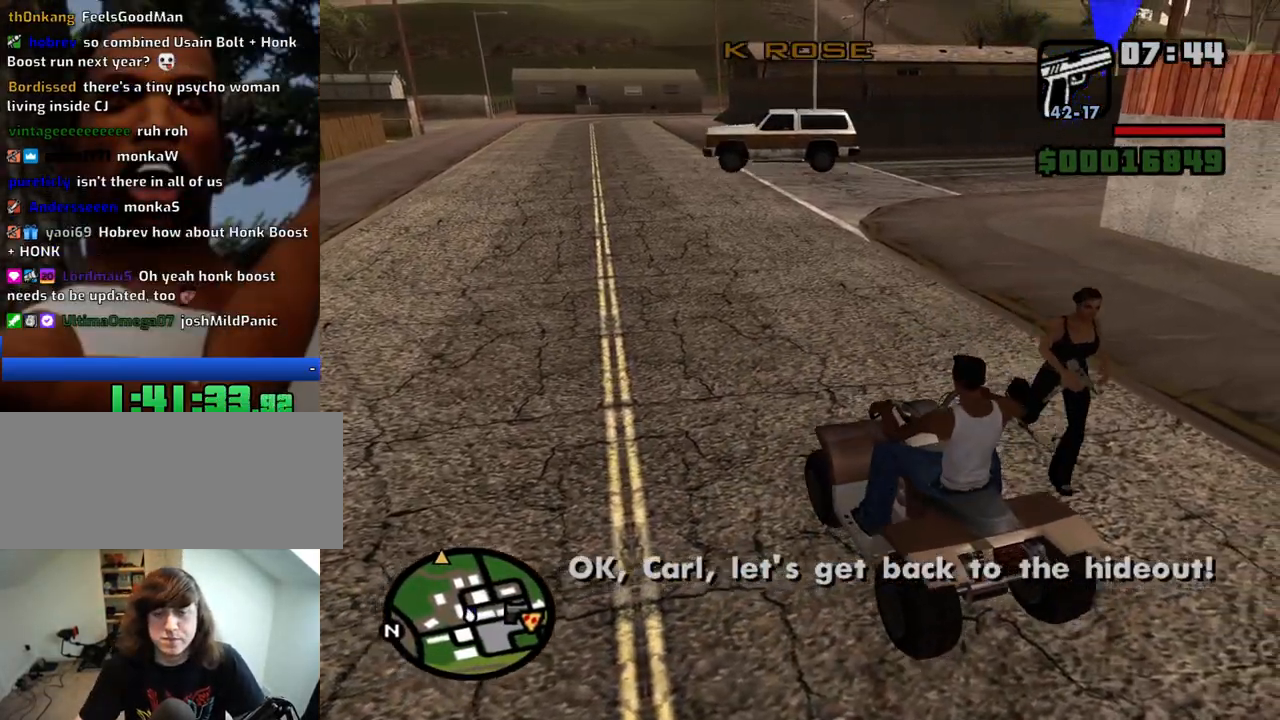
{"keys": ["w"], "mouse": [], "events": [[16, "w", "down"], [100, "w", "up"], [200, "6", "down"], [300, "6", "up"], [383, "6", "down"], [433, "6", "up"], [433, "w", "down"]]}
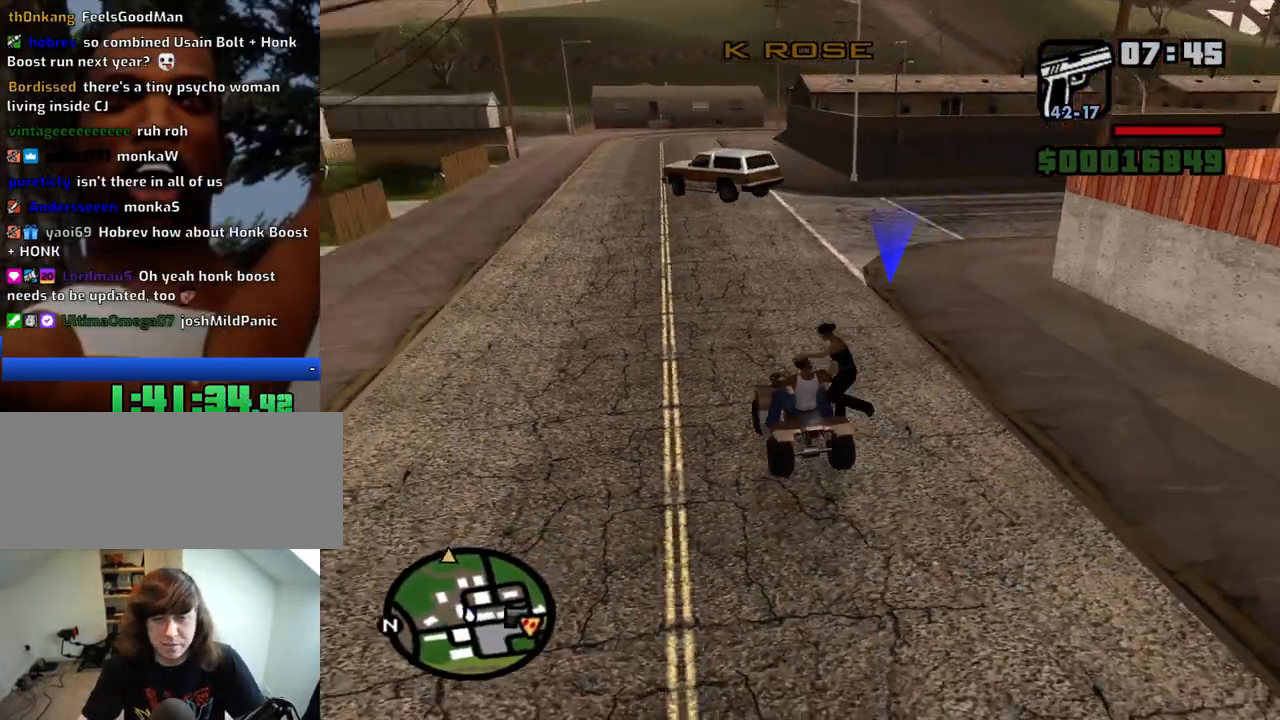
{"keys": ["w"], "mouse": [], "events": []}
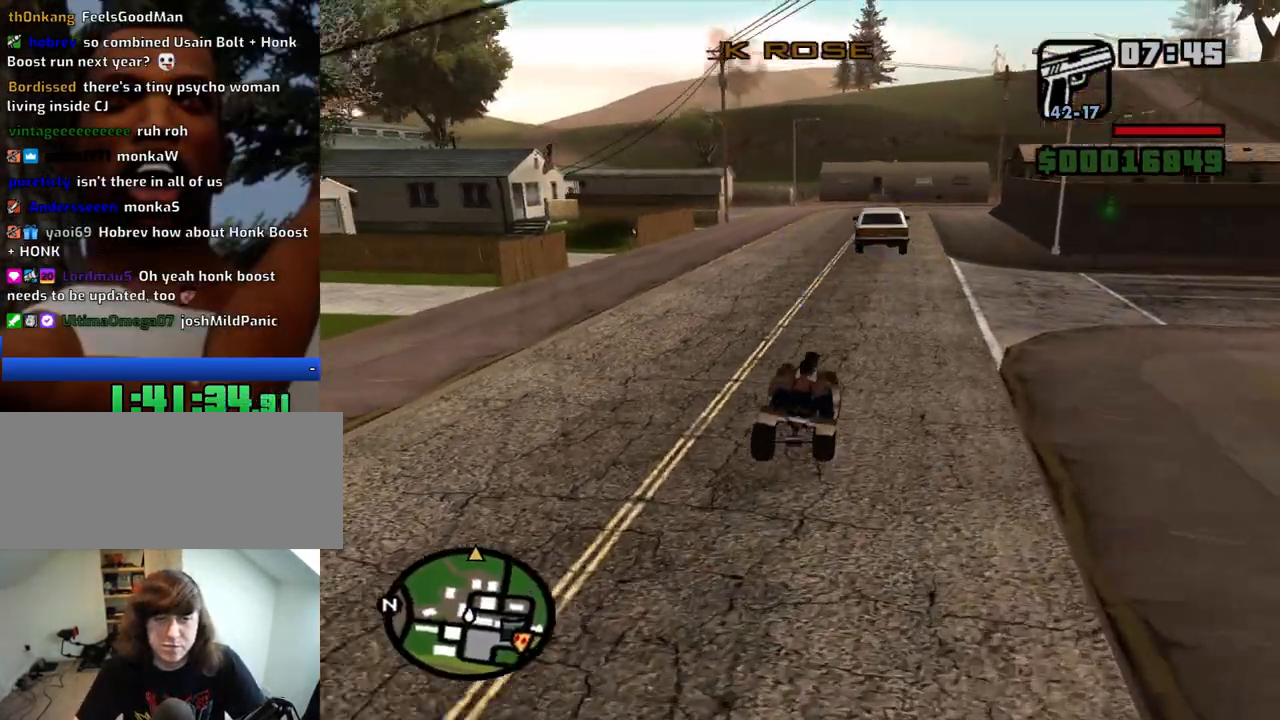
{"keys": ["w"], "mouse": [], "events": [[233, "6", "down"], [283, "6", "up"], [316, "6", "down"], [466, "6", "up"]]}
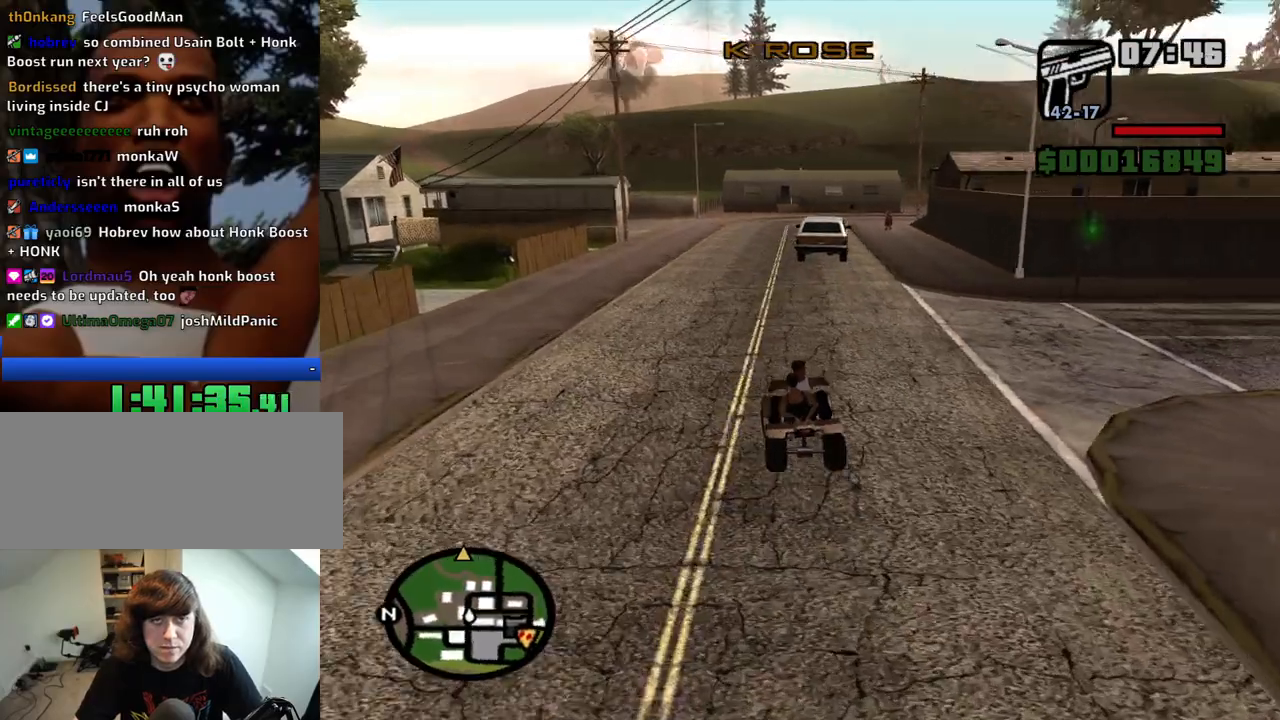
{"keys": ["w"], "mouse": [], "events": [[66, "mouse_wheel_up", "down"], [100, "mouse_wheel_up", "up"], [200, "d", "down"], [383, "d", "up"]]}
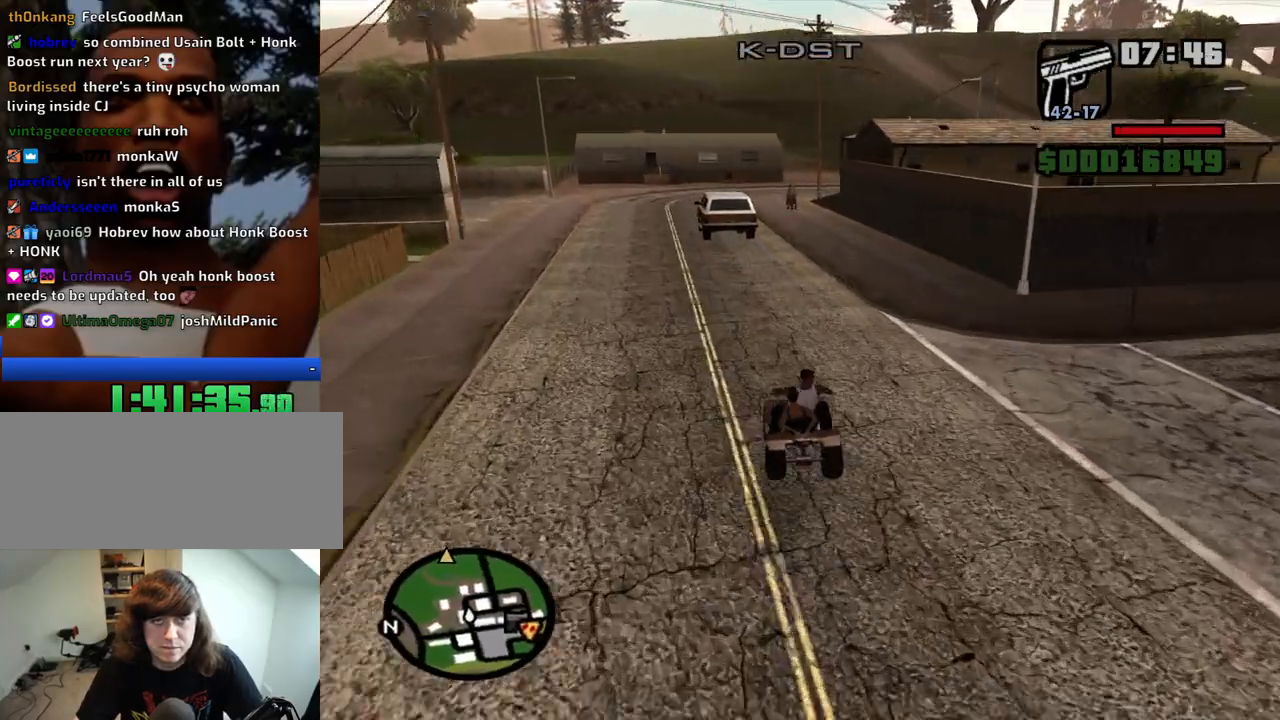
{"keys": ["w"], "mouse": [], "events": [[350, "a", "down"], [400, "6", "down"], [500, "6", "up"], [500, "a", "up"]]}
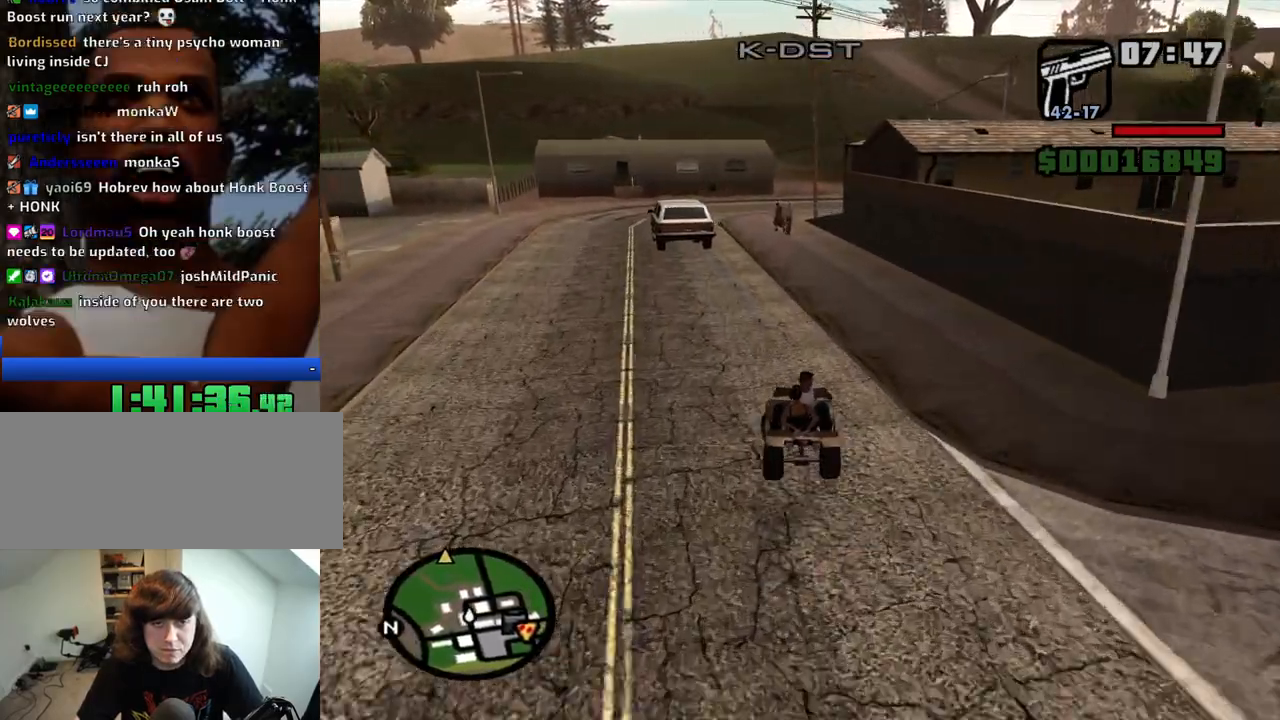
{"keys": ["w"], "mouse": [], "events": [[50, "6", "down"], [133, "6", "up"], [183, "6", "down"], [333, "6", "up"]]}
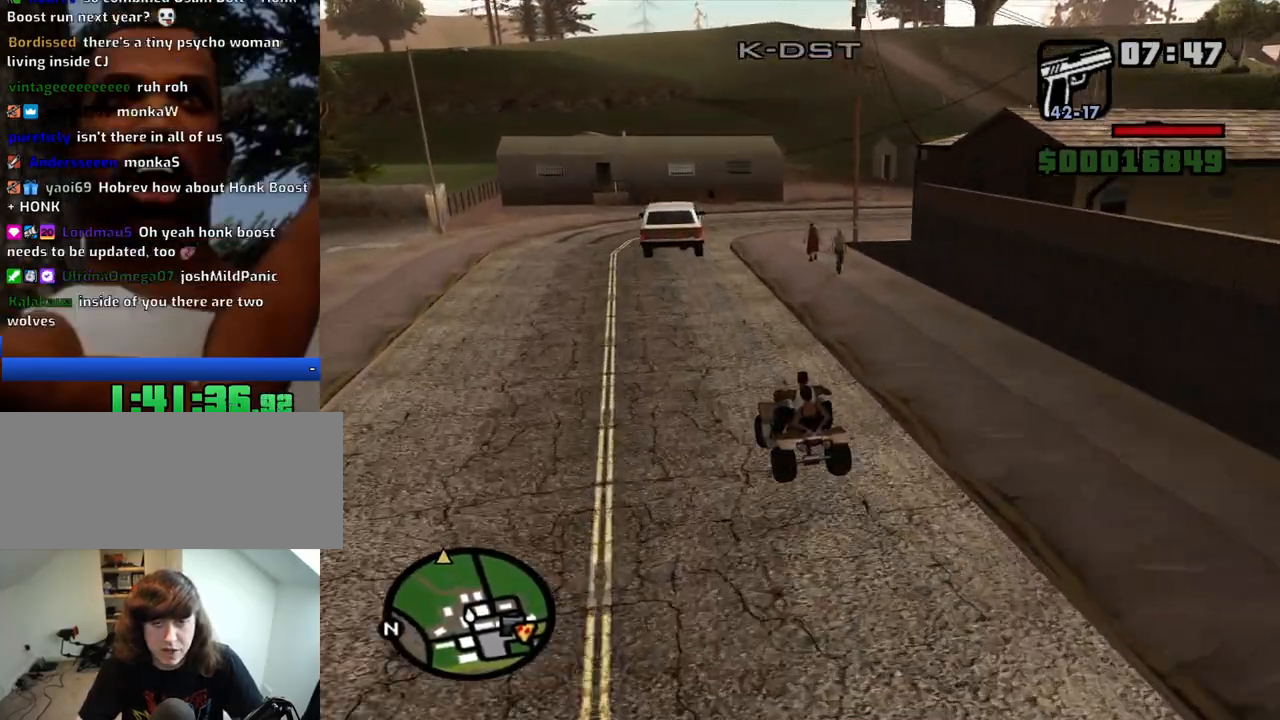
{"keys": ["w"], "mouse": [], "events": [[250, "d", "down"], [383, "d", "up"]]}
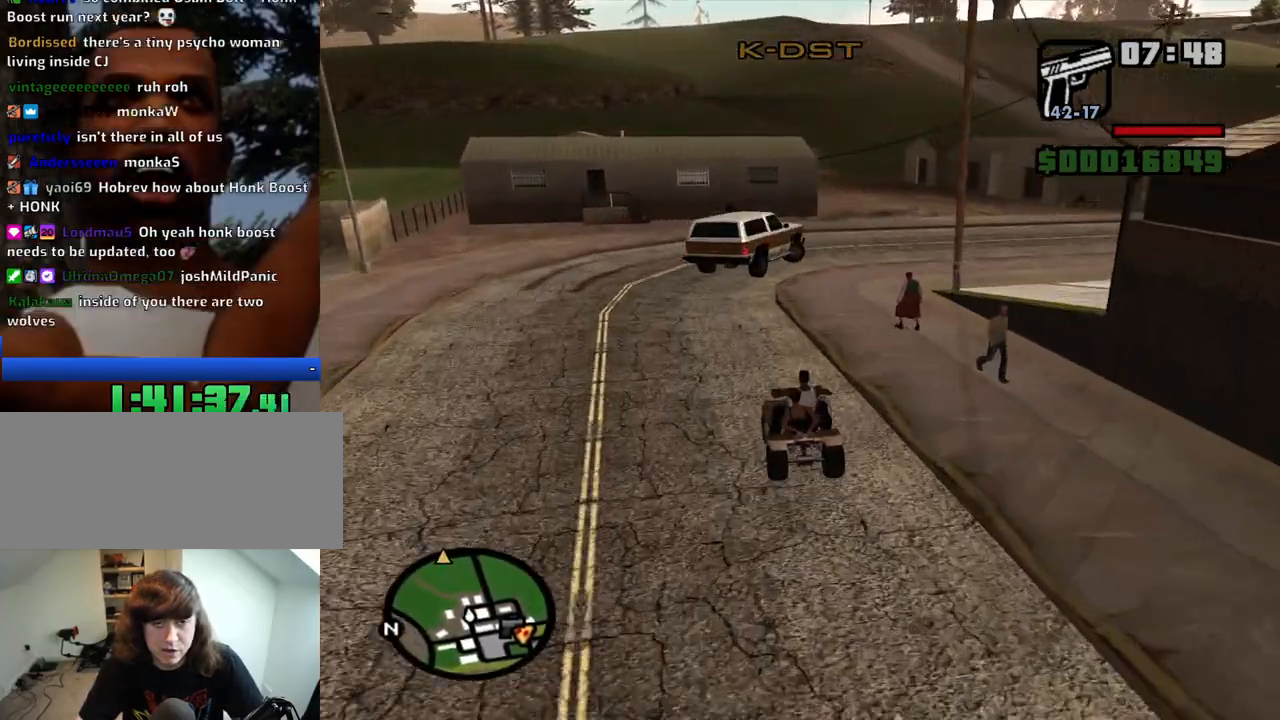
{"keys": ["w"], "mouse": [], "events": [[83, "d", "down"], [166, "d", "up"]]}
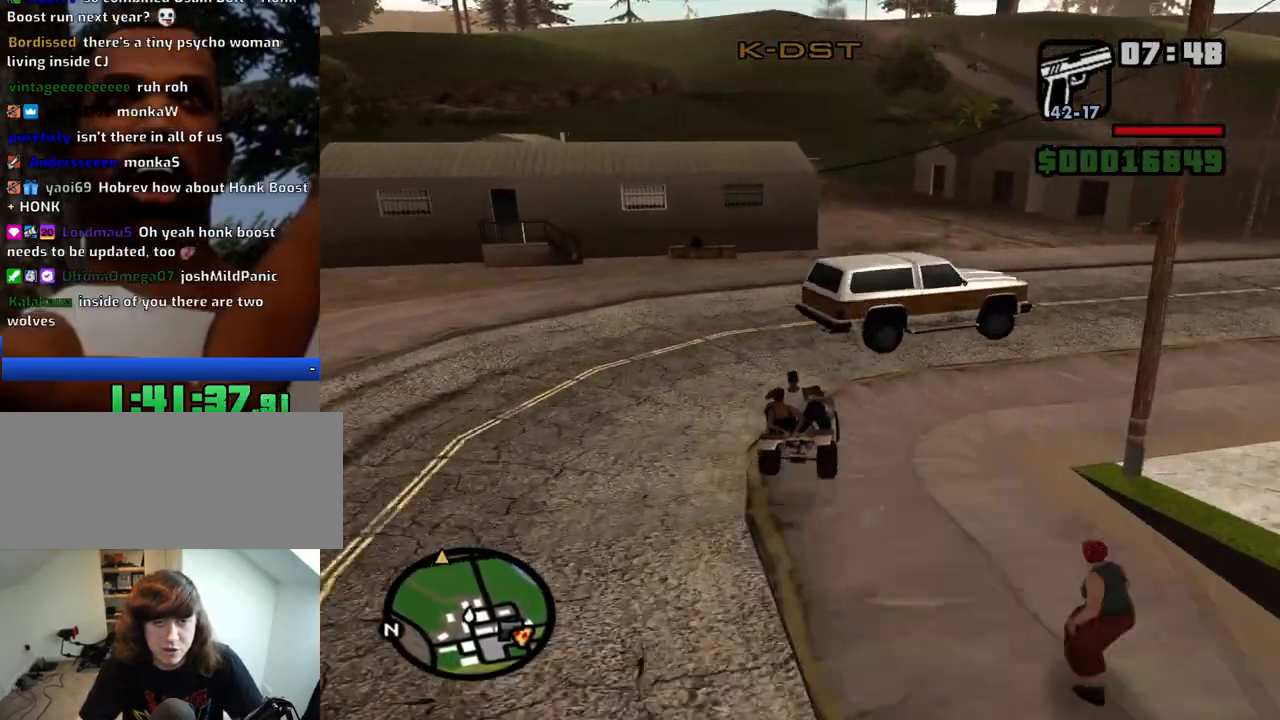
{"keys": ["w"], "mouse": [], "events": [[50, "d", "down"], [233, "d", "up"], [366, "a", "down"], [466, "a", "up"]]}
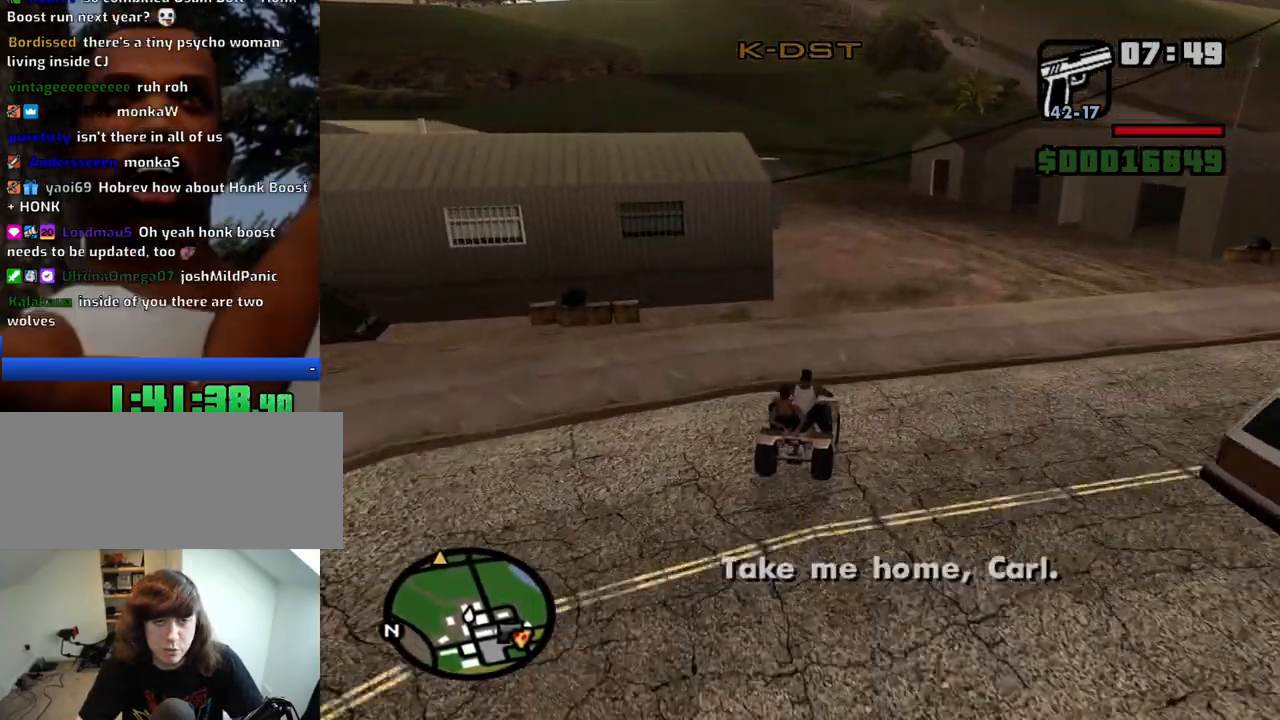
{"keys": ["w"], "mouse": [], "events": [[150, "d", "down"], [250, "d", "up"], [350, "a", "down"], [483, "a", "up"]]}
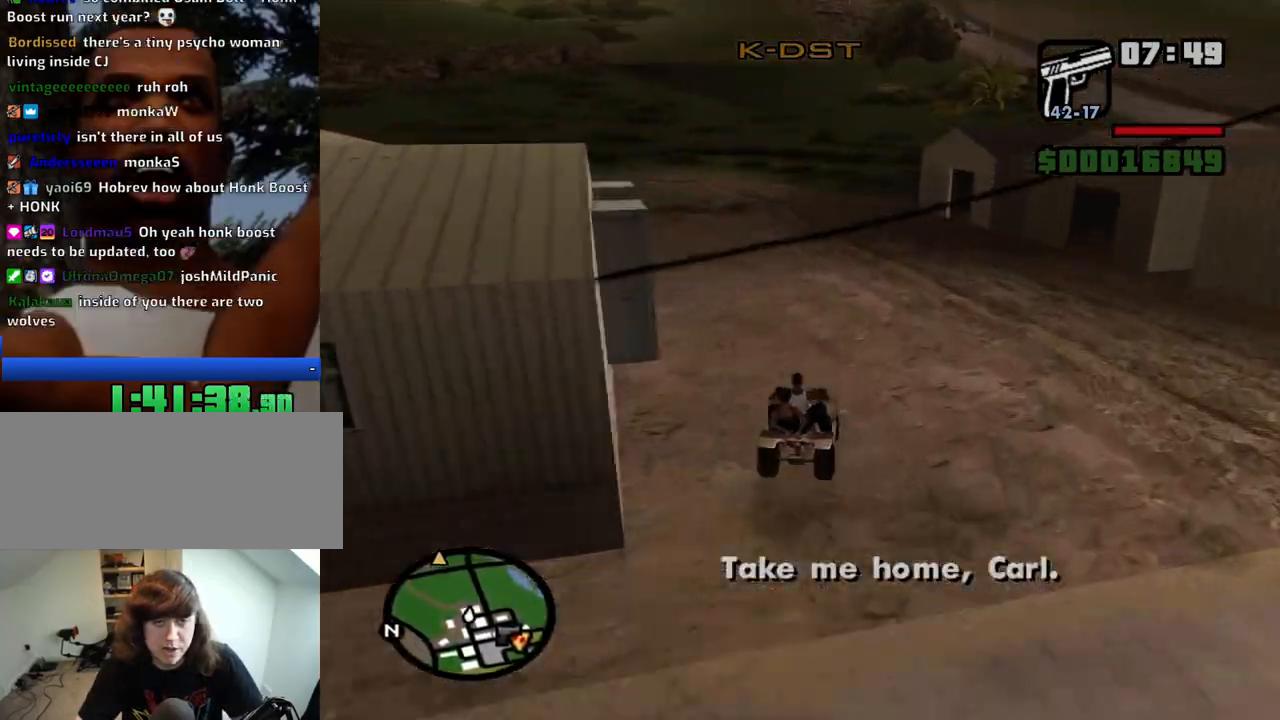
{"keys": ["w"], "mouse": [], "events": []}
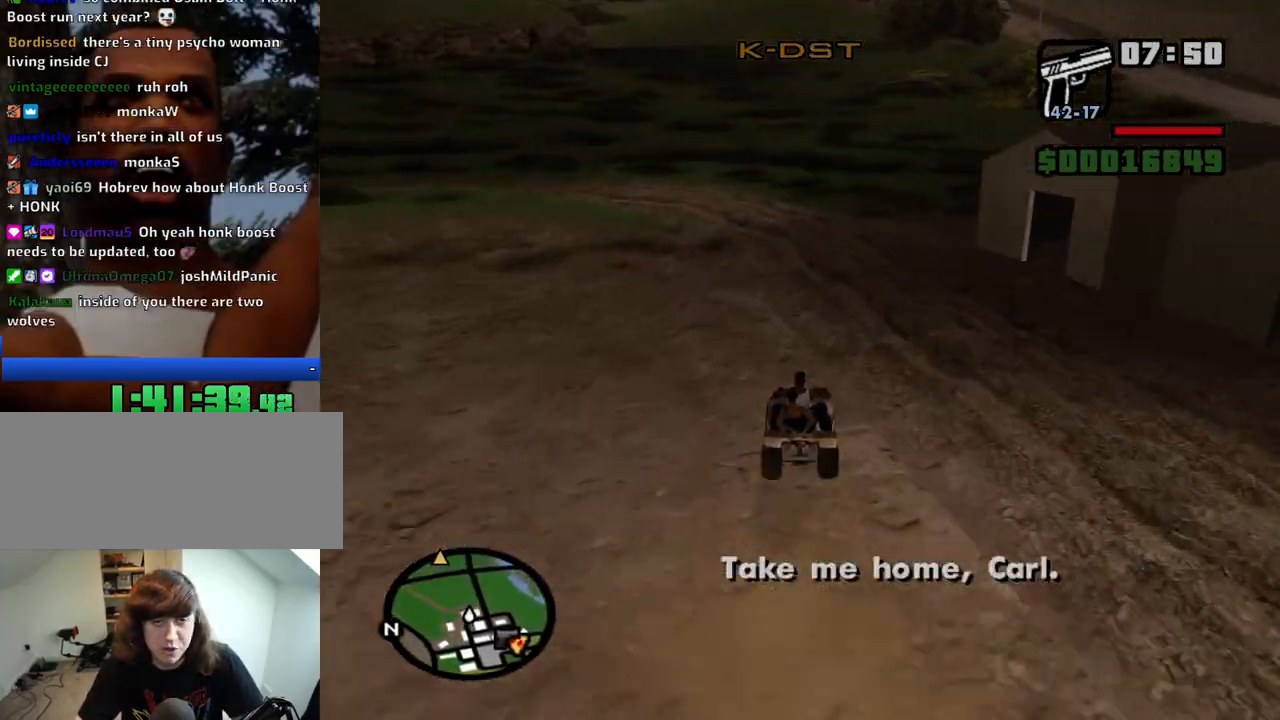
{"keys": ["a", "w"], "mouse": [], "events": [[50, "a", "down"], [83, "a", "up"], [183, "a", "down"]]}
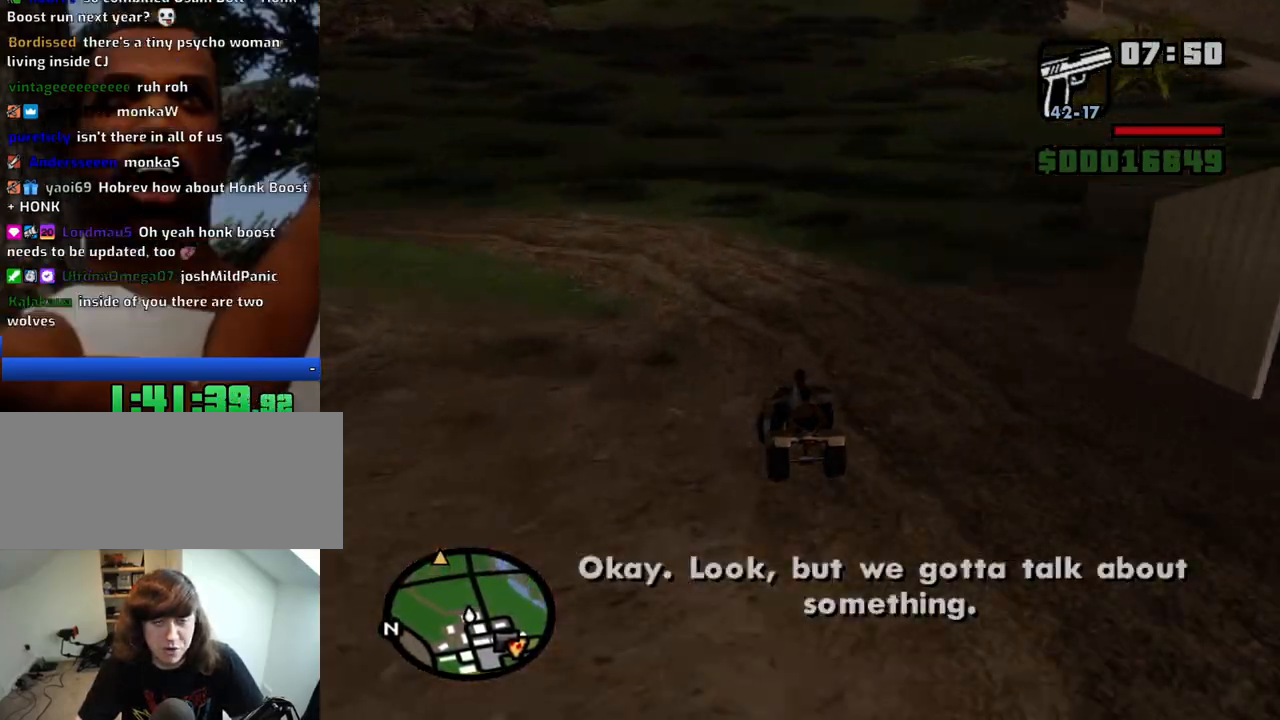
{"keys": ["a"], "mouse": [], "events": [[200, "w", "up"]]}
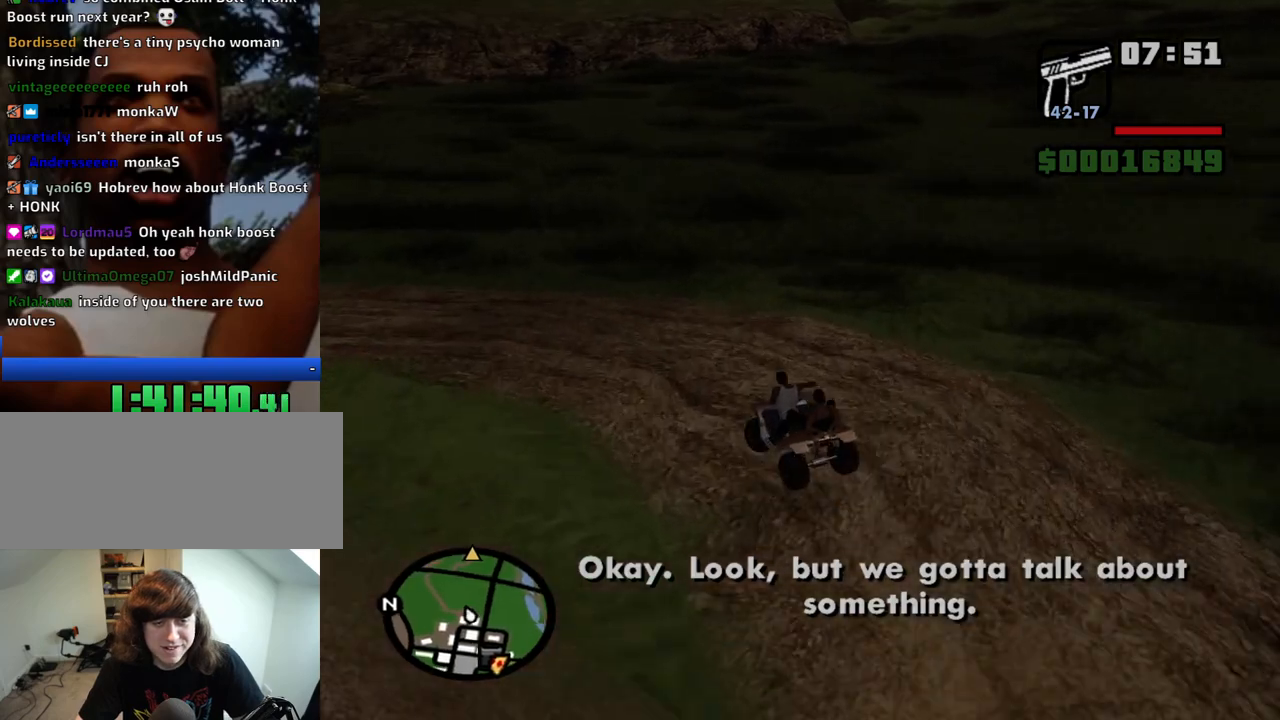
{"keys": ["a", "w"], "mouse": [], "events": [[166, "w", "down"]]}
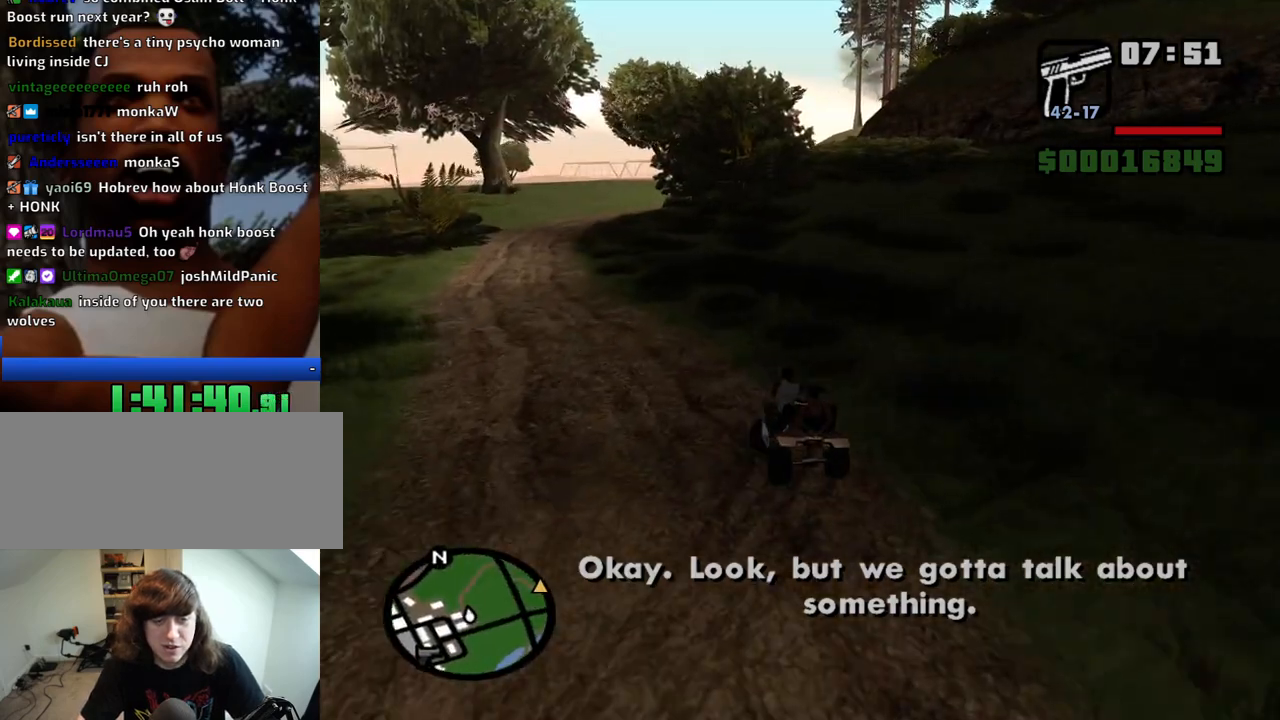
{"keys": ["a", "w"], "mouse": [], "events": [[133, "a", "up"], [133, "d", "down"], [366, "d", "up"], [416, "a", "down"]]}
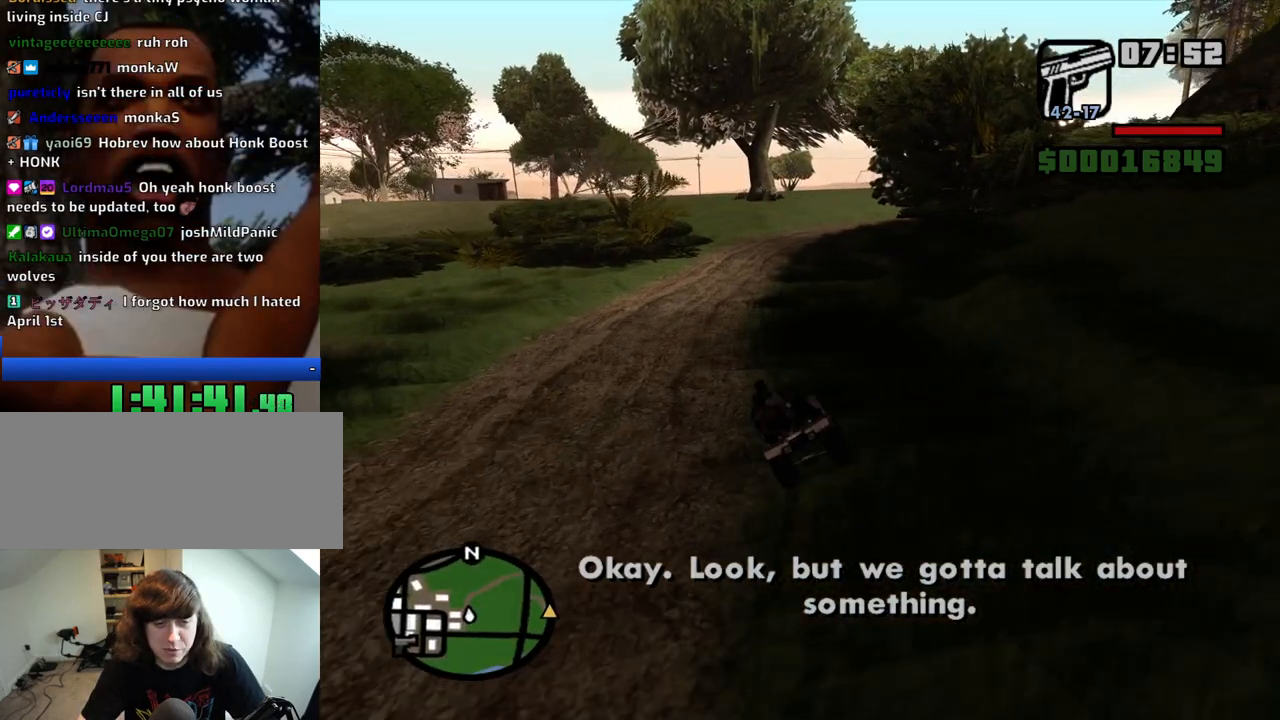
{"keys": ["w"], "mouse": [], "events": [[16, "a", "up"], [16, "d", "down"], [100, "d", "up"], [150, "a", "down"], [333, "a", "up"]]}